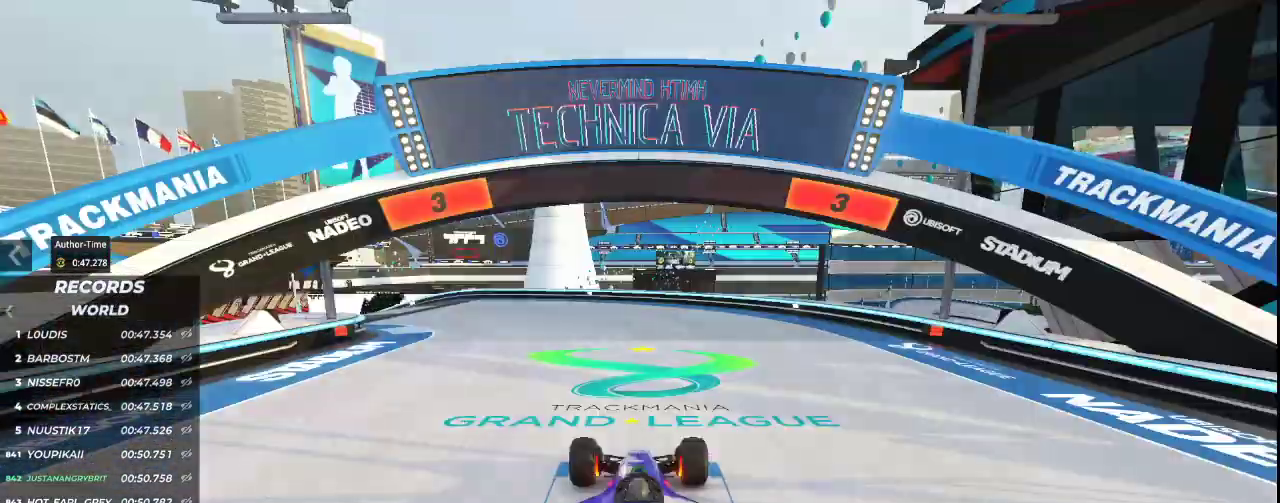
Gameplay with keyboard; each line is a JSON object with the keys held at the frame after it. "events" lists presses ("down") and releases ("up") of "down", "left", "right" and "up" between this image and that frame as [ms after this image, input, new state], when the widget could be followed in between. No other keys are recorded. Mouse input is not recorded.
{"keys": [], "events": []}
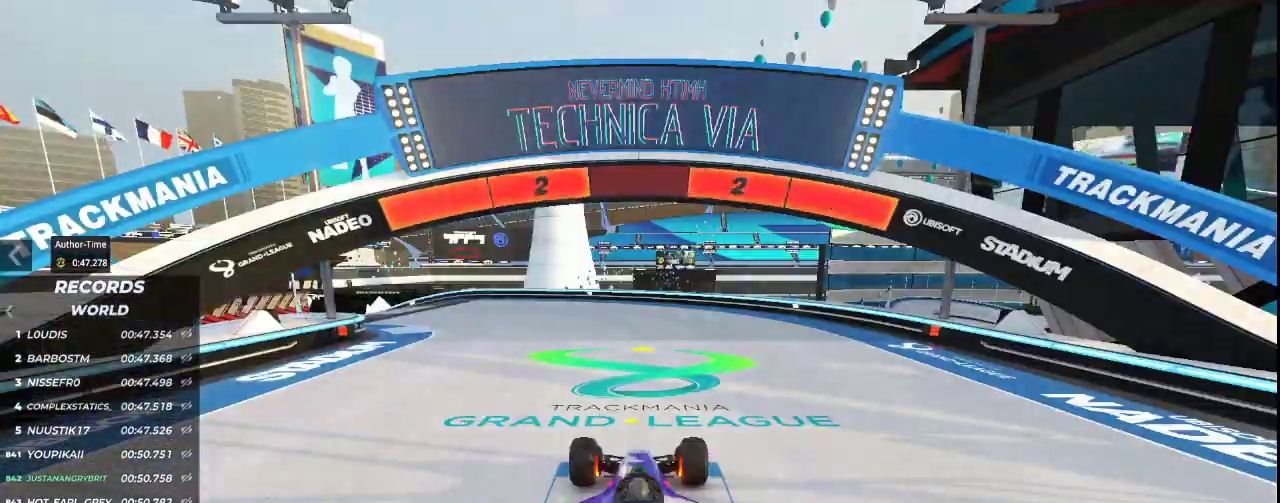
{"keys": ["left", "up"], "events": [[500, "left", "down"], [500, "up", "down"]]}
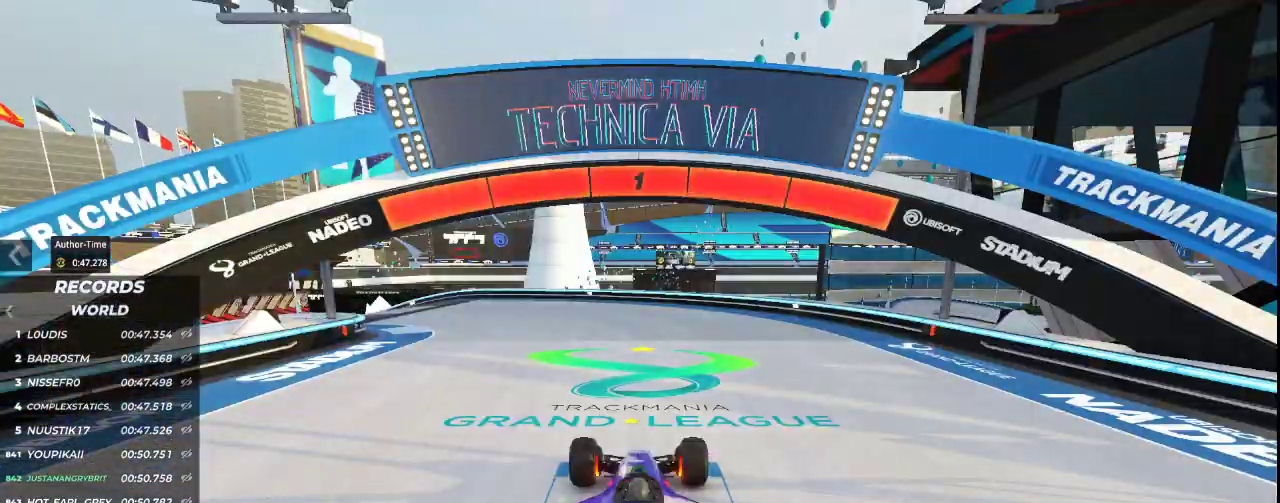
{"keys": ["left", "up"], "events": []}
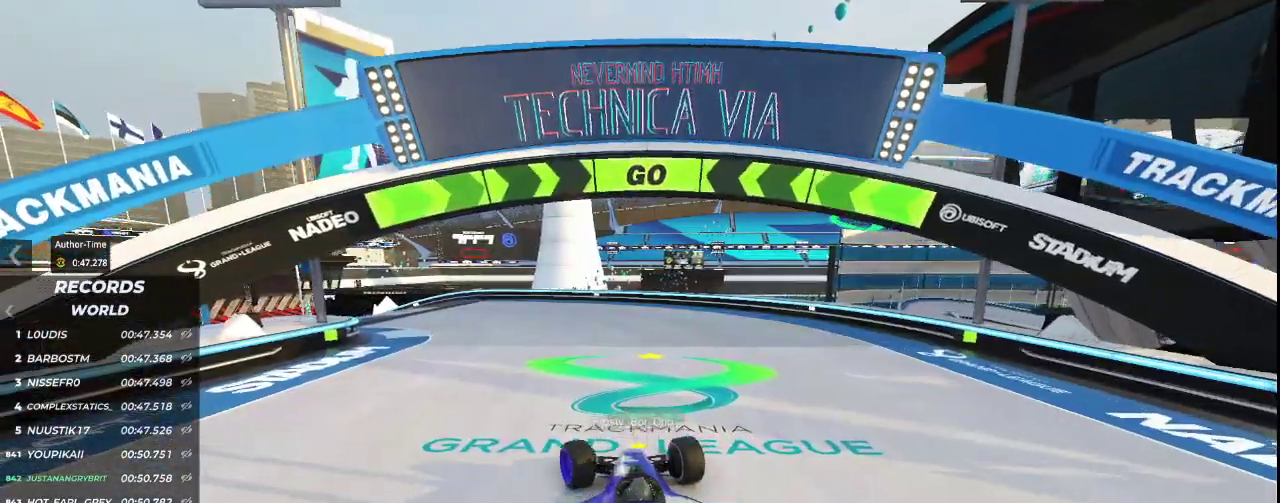
{"keys": ["left", "up"], "events": [[300, "left", "up"], [433, "left", "down"]]}
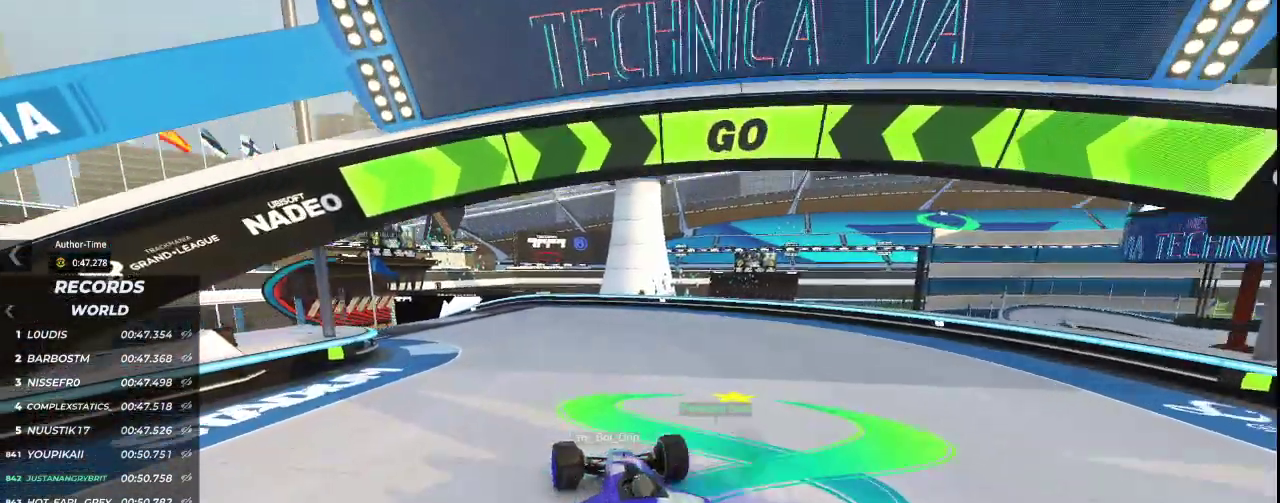
{"keys": ["left", "up"], "events": []}
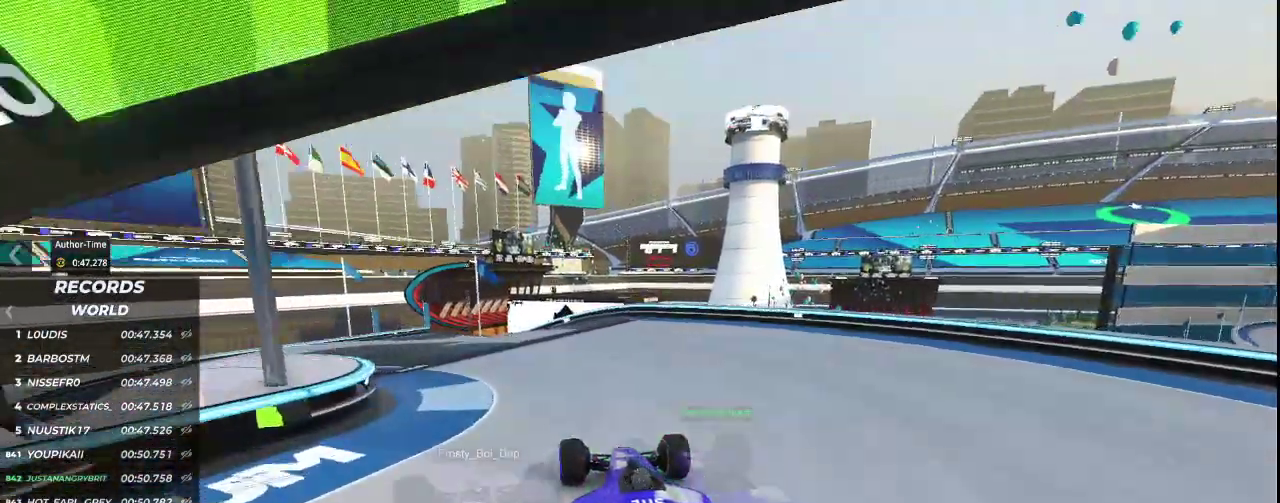
{"keys": ["left", "up"], "events": []}
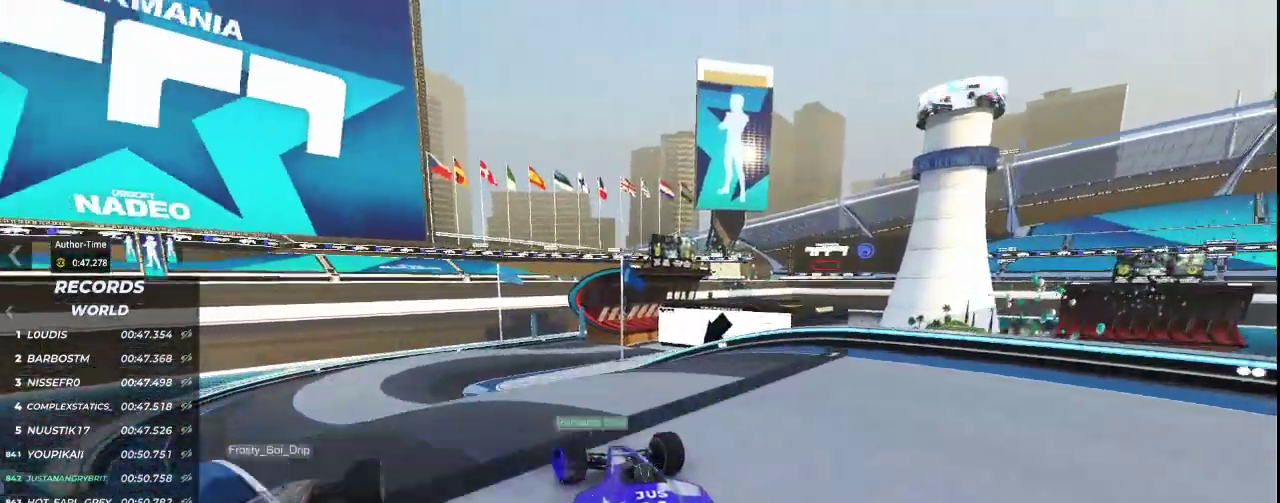
{"keys": ["up"], "events": [[200, "left", "up"]]}
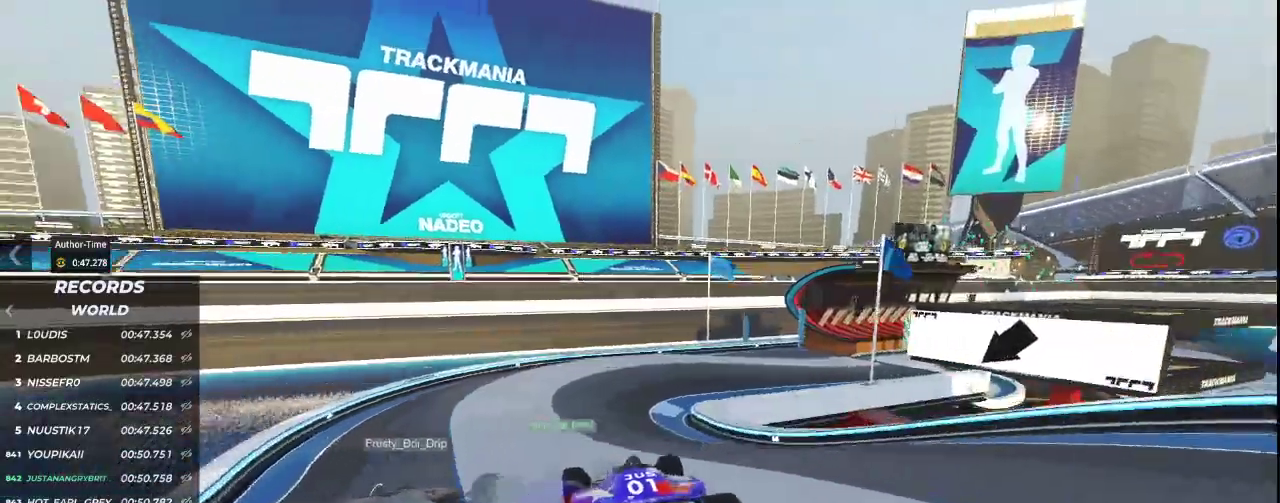
{"keys": ["right", "up"], "events": [[100, "right", "down"]]}
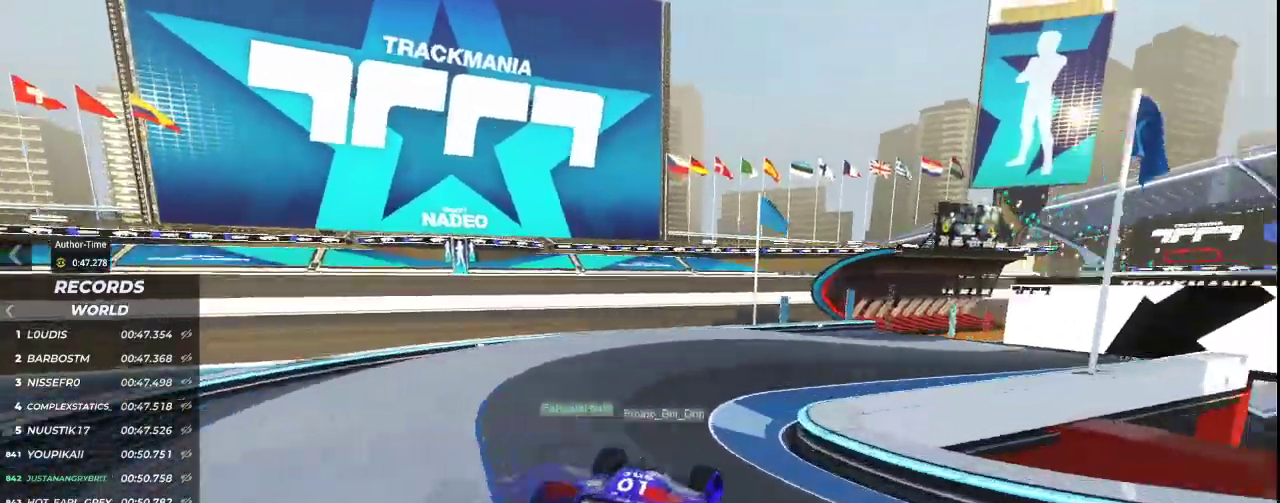
{"keys": ["left", "up"], "events": [[300, "right", "up"], [467, "left", "down"]]}
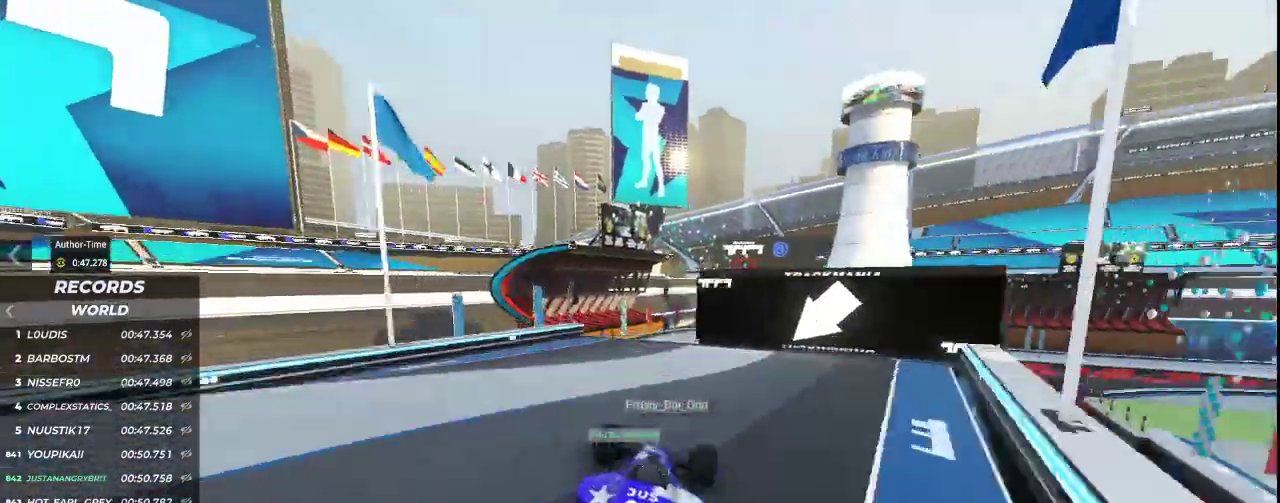
{"keys": ["up"], "events": [[133, "left", "up"], [233, "left", "down"], [333, "left", "up"]]}
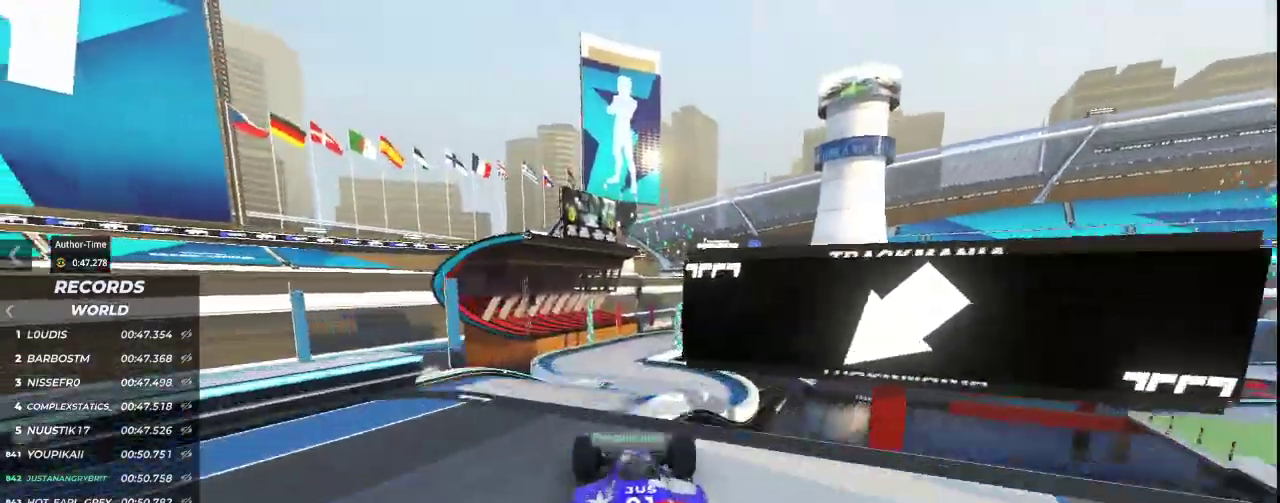
{"keys": ["up"], "events": []}
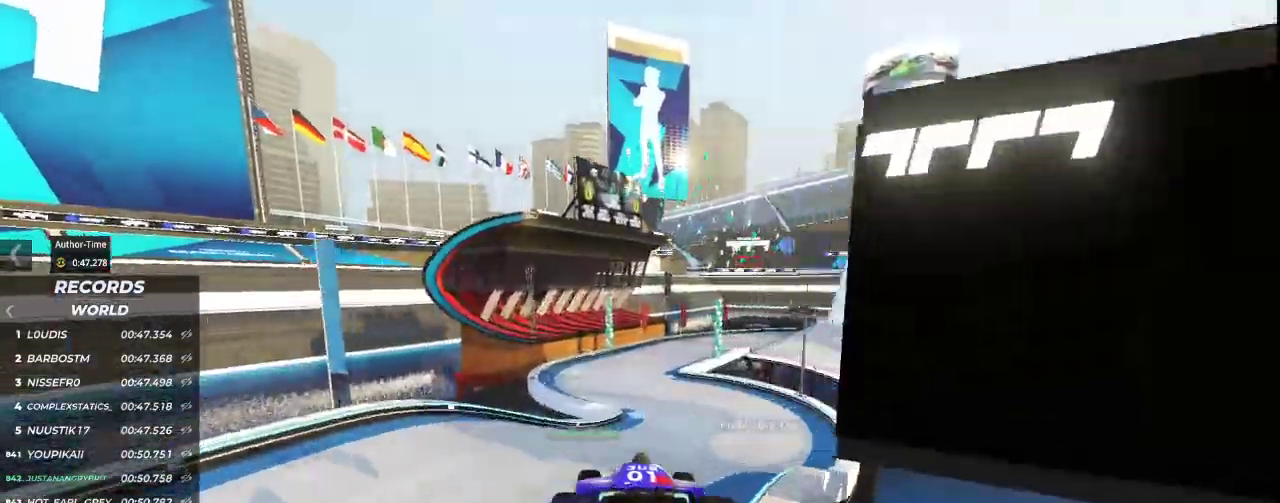
{"keys": ["up"], "events": []}
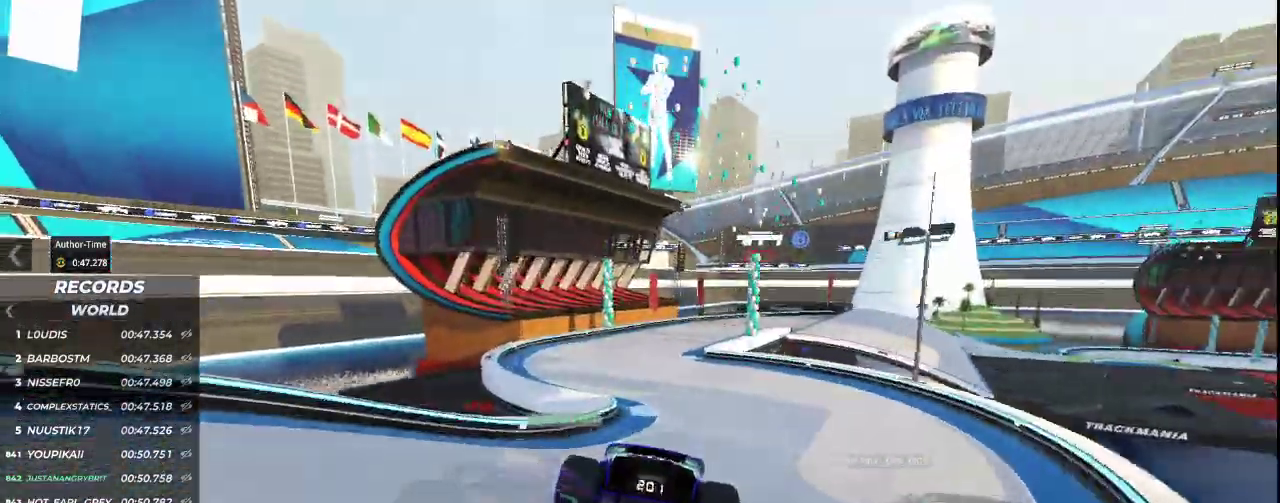
{"keys": ["right", "up"], "events": [[500, "right", "down"]]}
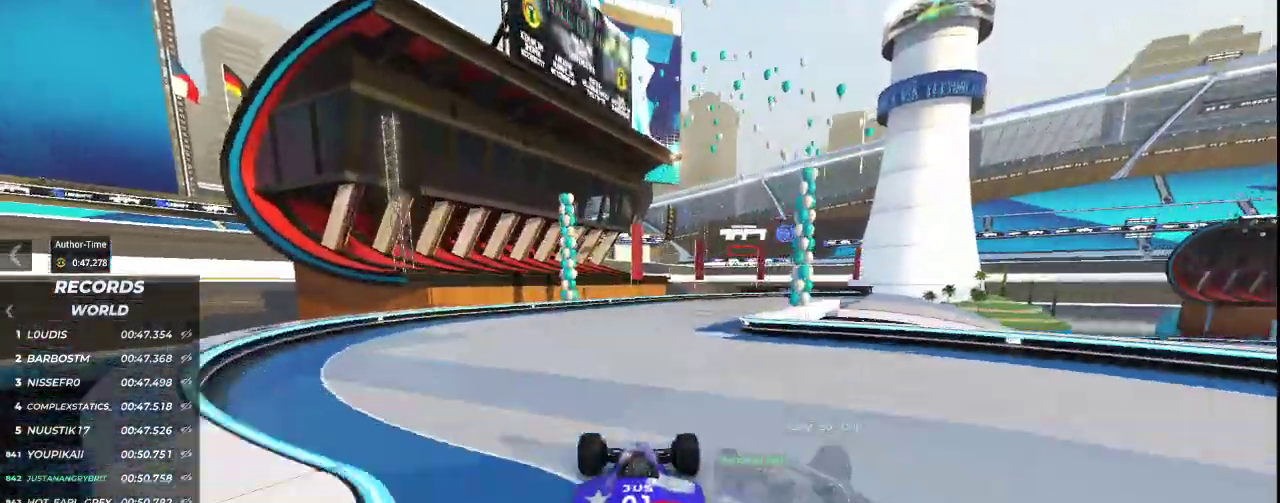
{"keys": ["right", "up"], "events": []}
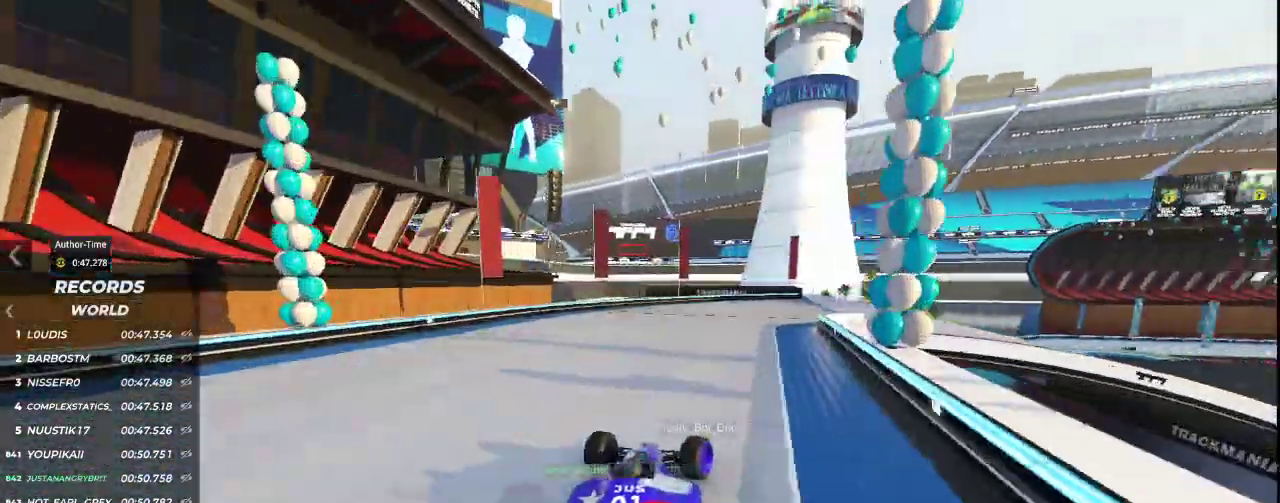
{"keys": ["up"], "events": [[467, "right", "up"]]}
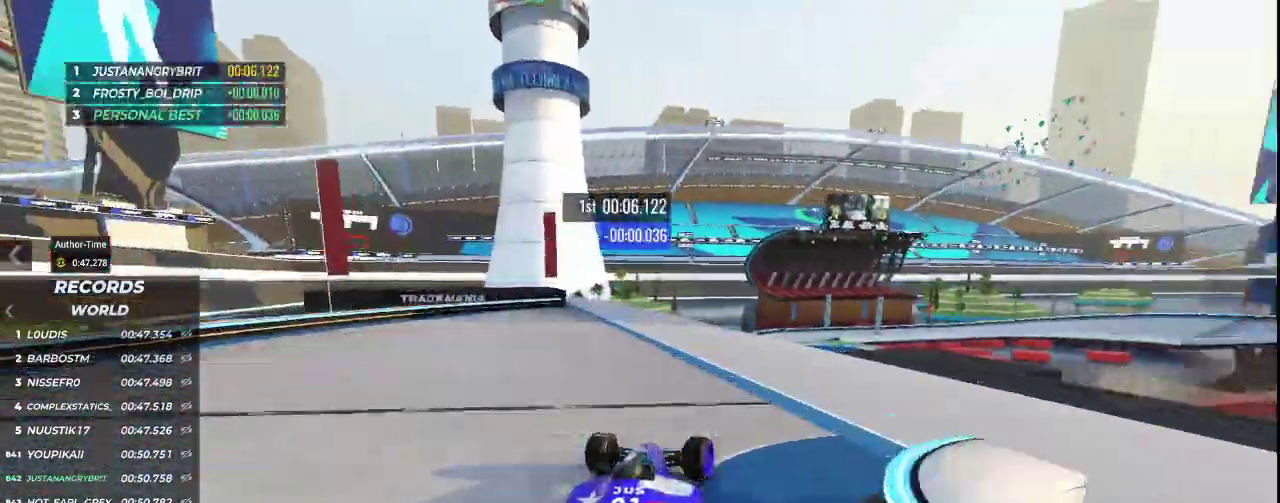
{"keys": ["up"], "events": []}
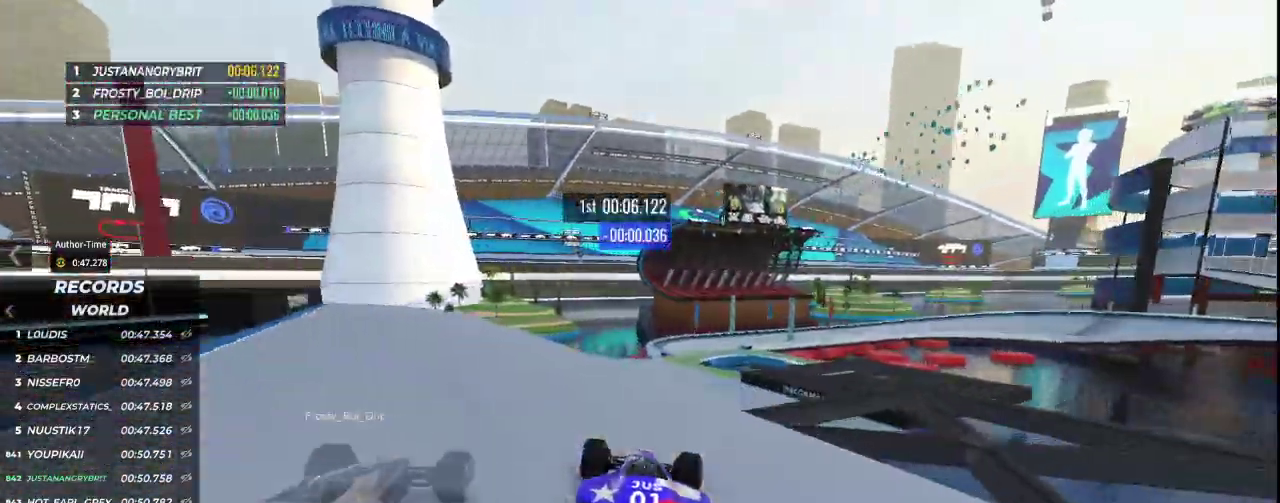
{"keys": ["up"], "events": []}
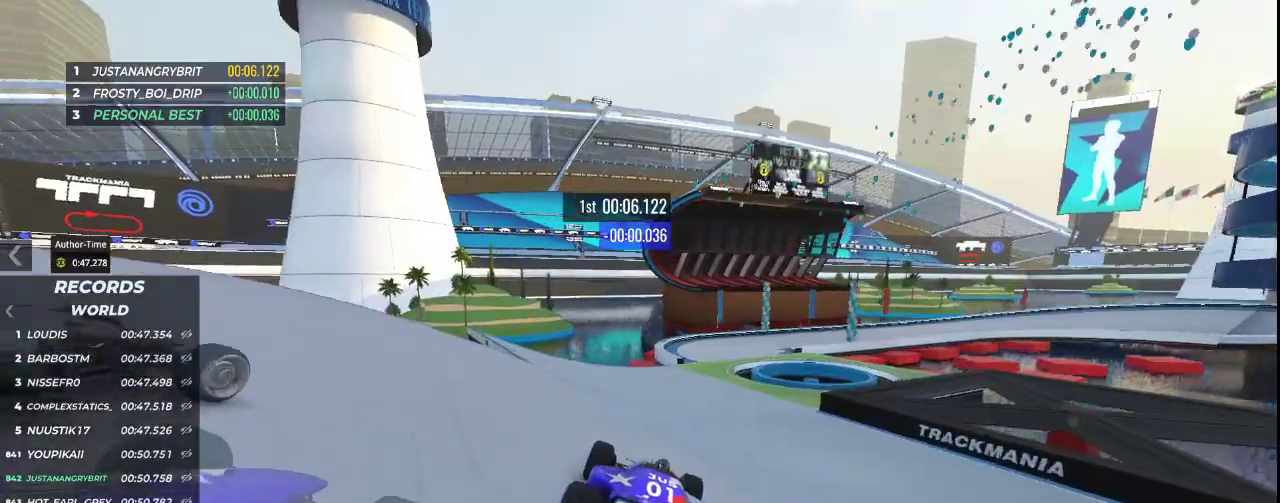
{"keys": ["right", "up"], "events": [[167, "right", "down"]]}
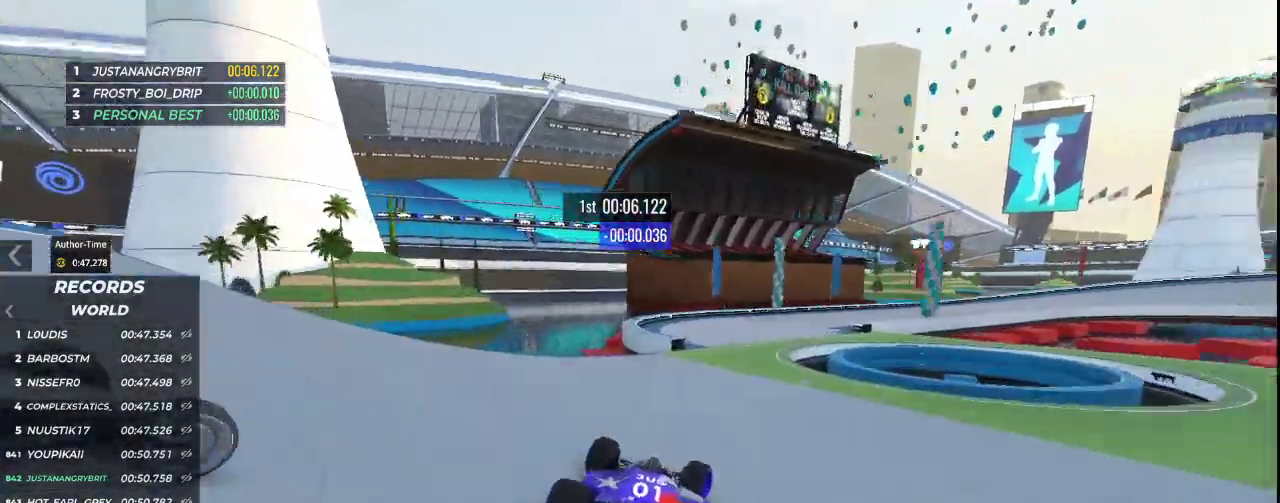
{"keys": ["right", "up"], "events": []}
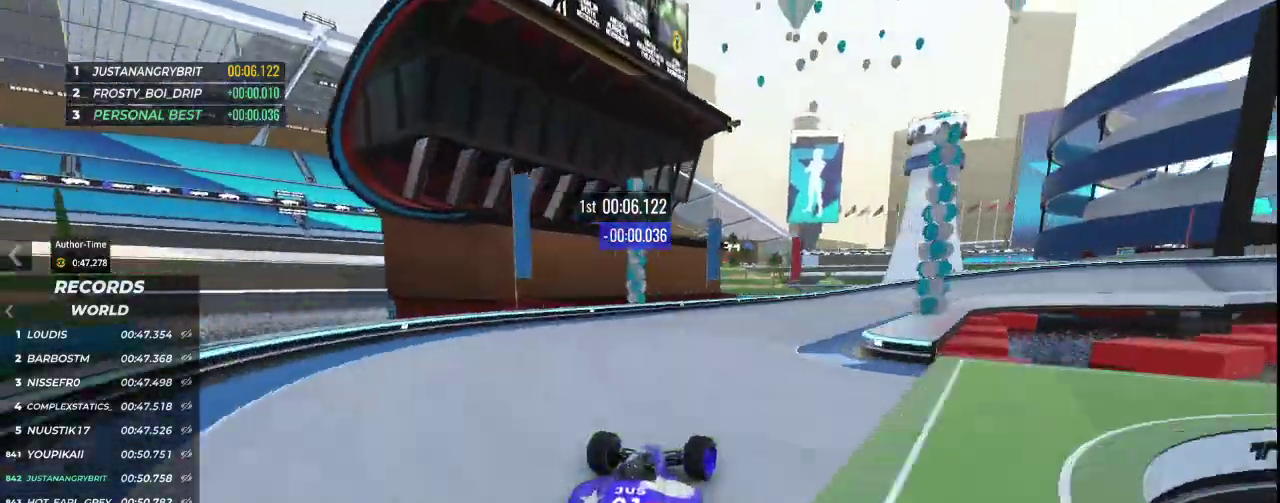
{"keys": ["down", "right", "up"], "events": [[33, "down", "down"]]}
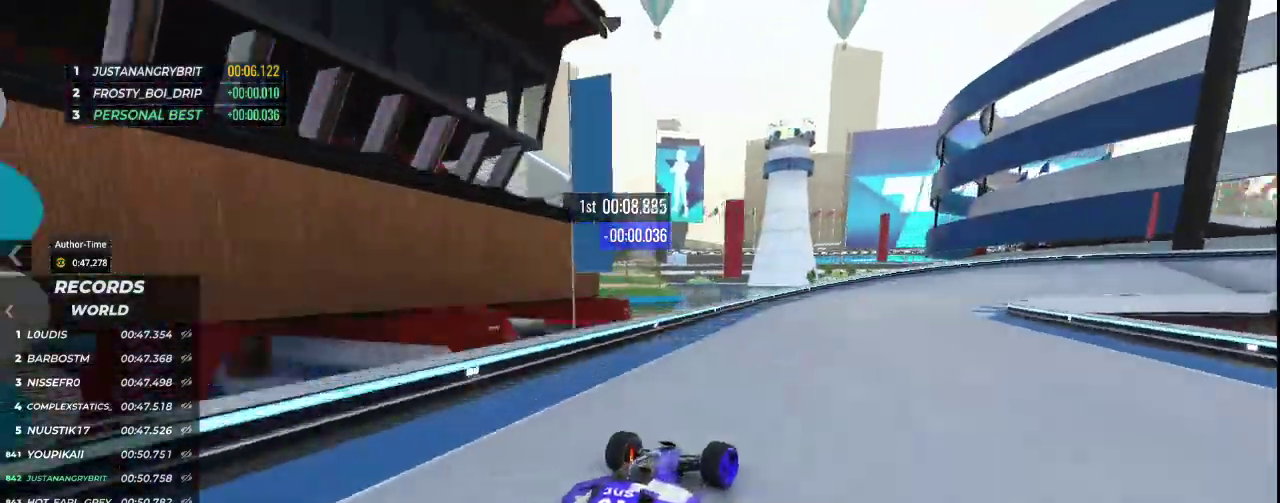
{"keys": ["right", "up"], "events": [[167, "down", "up"]]}
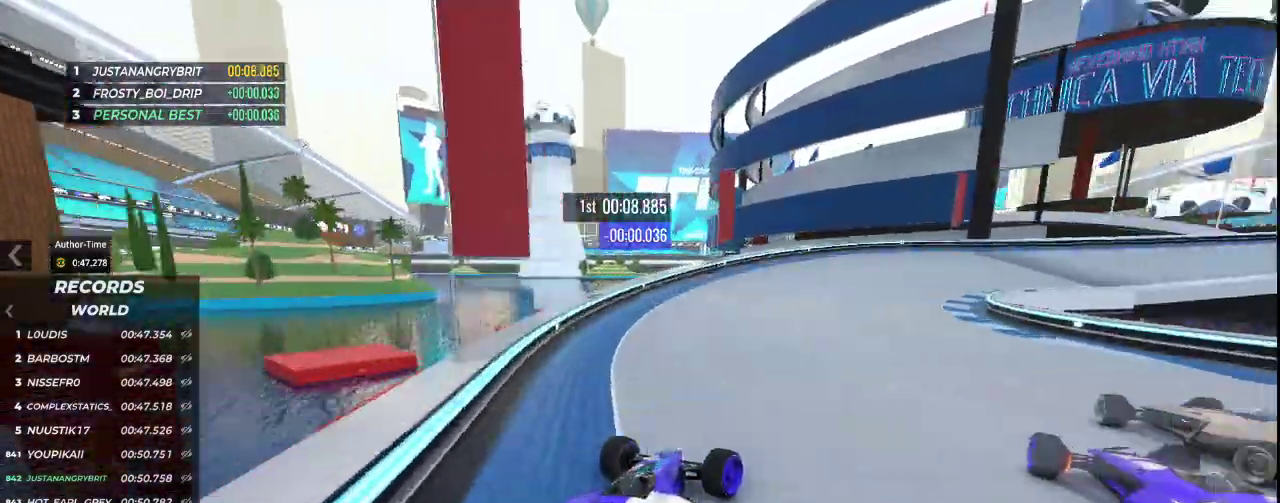
{"keys": ["right", "up"], "events": []}
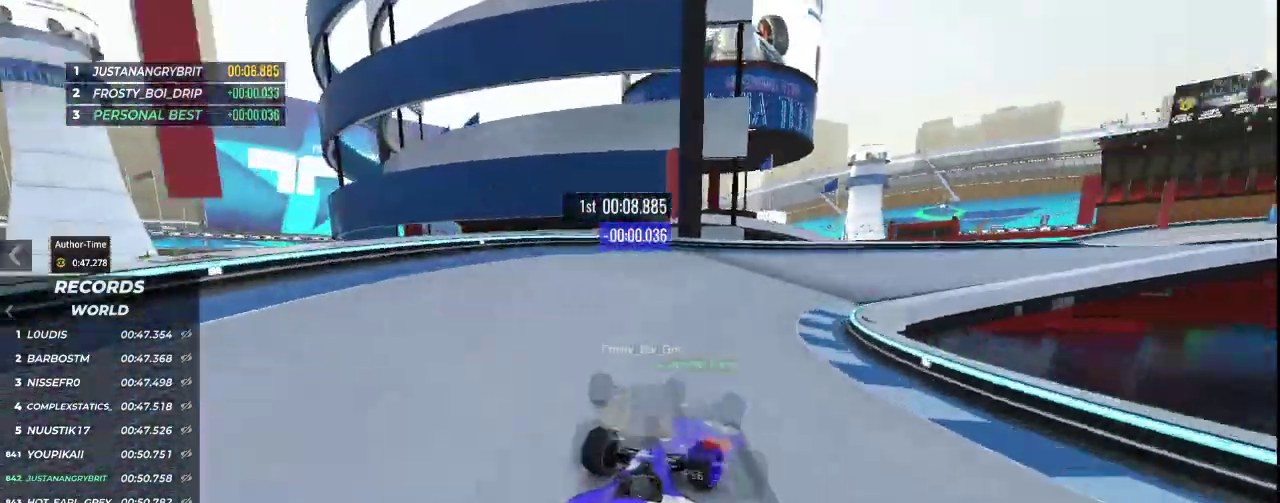
{"keys": ["right", "up"], "events": []}
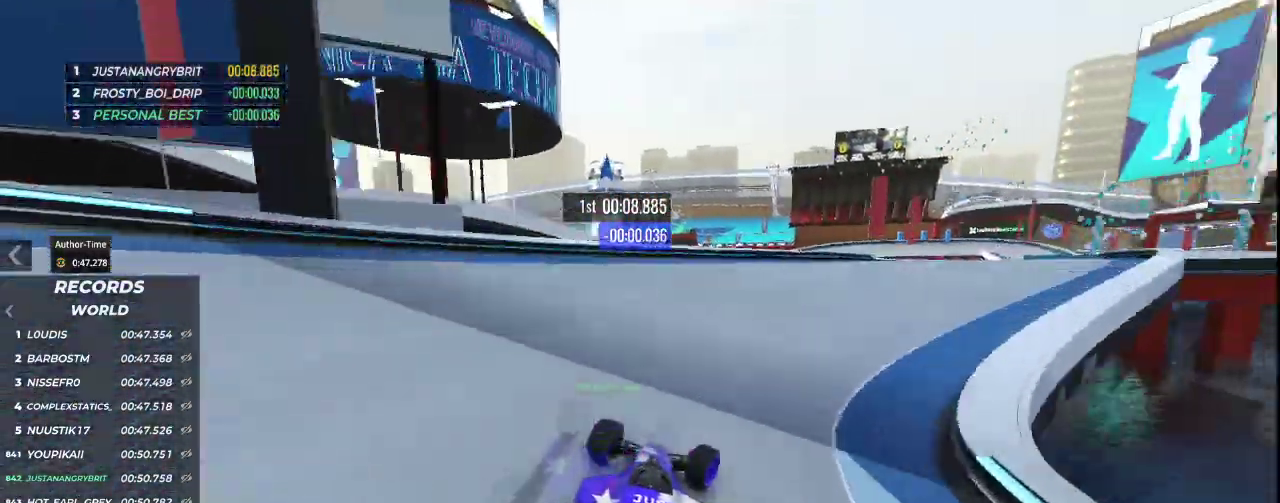
{"keys": ["right", "up"], "events": []}
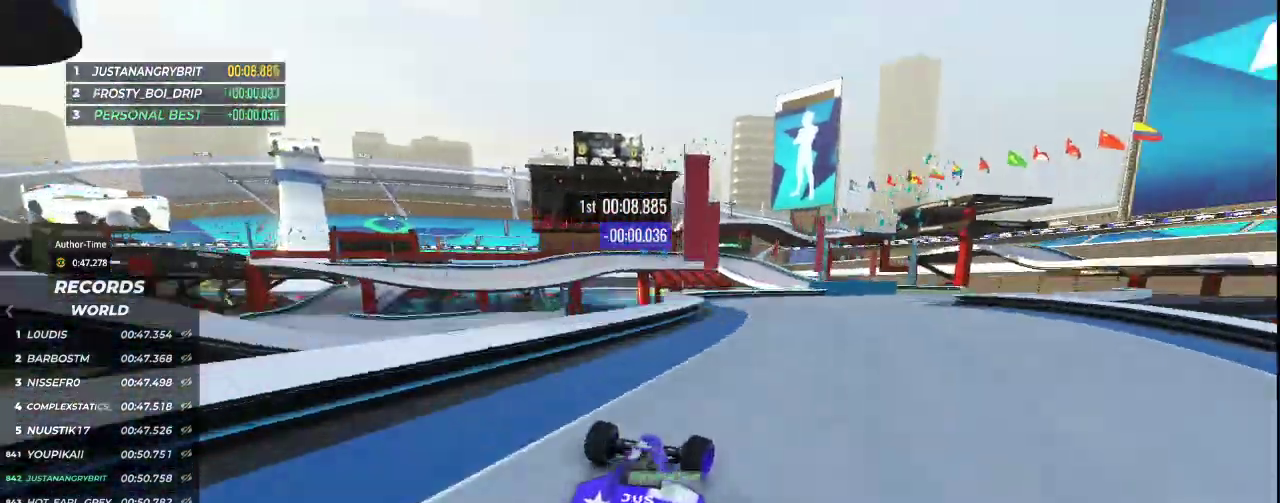
{"keys": ["right", "up"], "events": []}
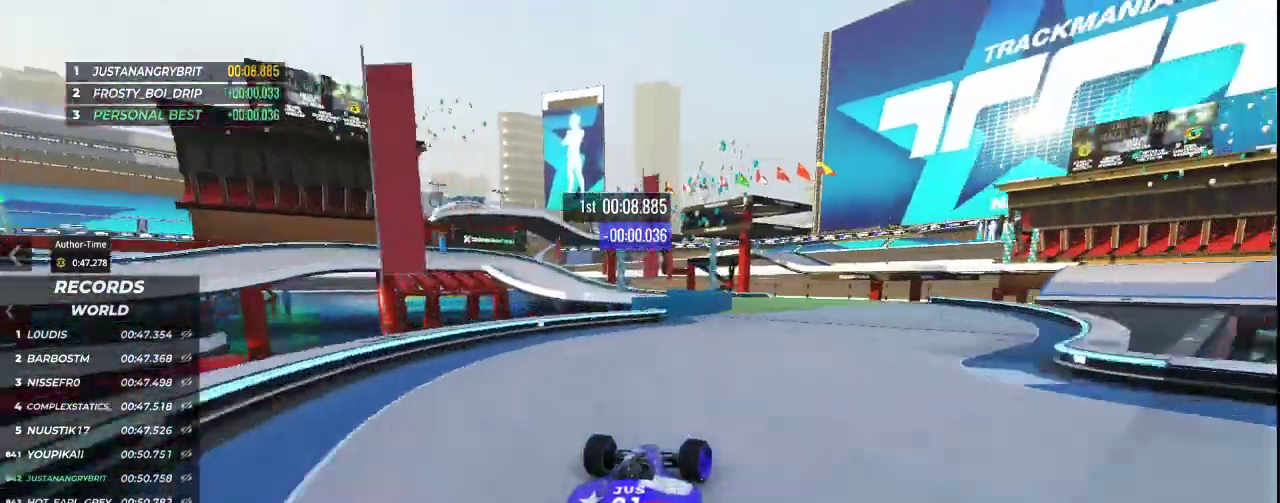
{"keys": ["left", "up"], "events": [[133, "right", "up"], [233, "left", "down"]]}
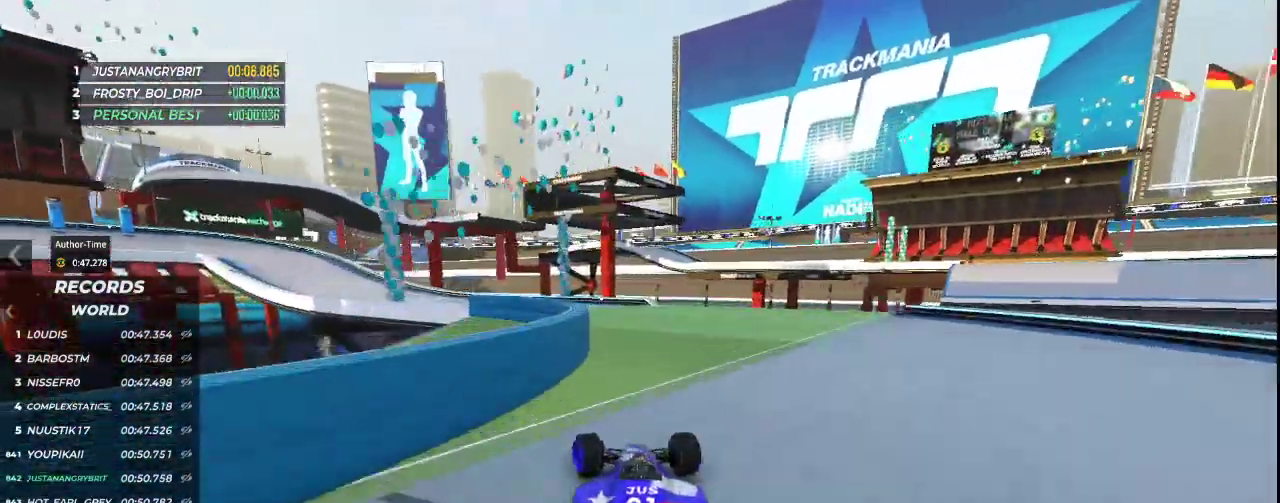
{"keys": ["left", "up"], "events": []}
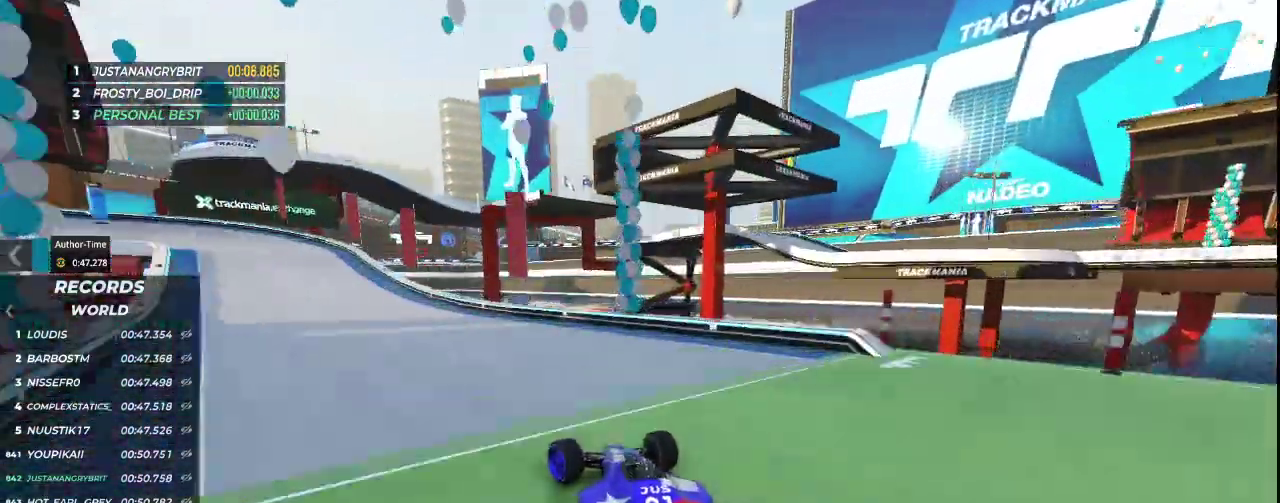
{"keys": ["left", "up"], "events": []}
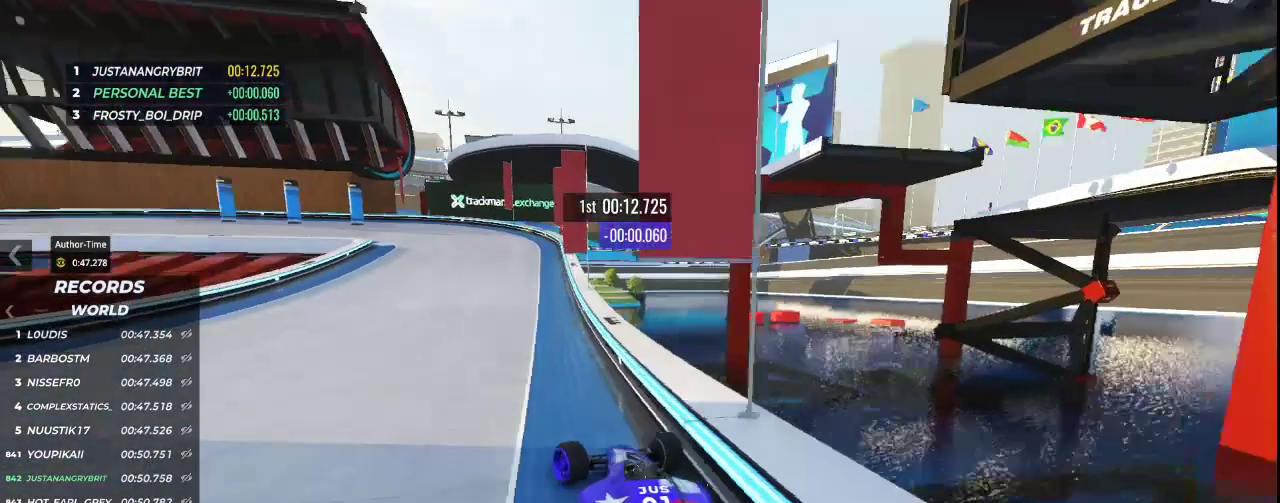
{"keys": [], "events": [[200, "left", "up"], [200, "up", "up"]]}